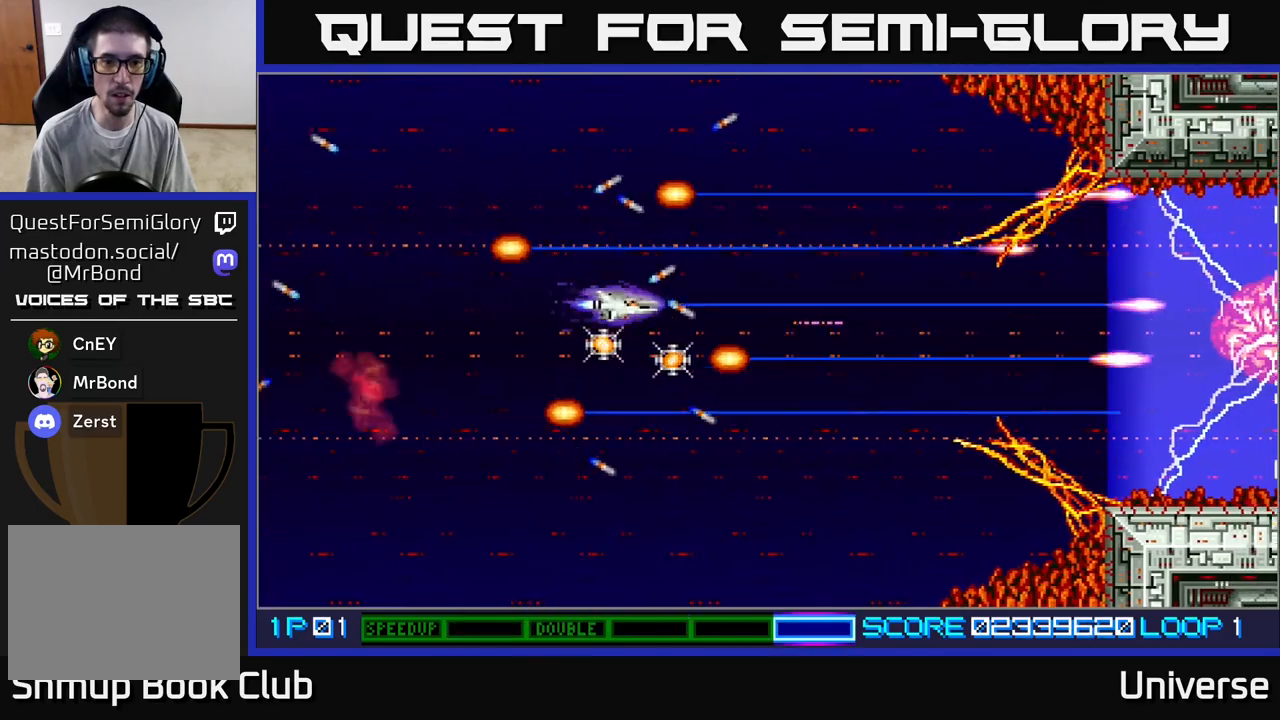
Gameplay with a controller (Xbox layout); each line is a JSON object with the inputs held at the frame after it. "events" lists button and stick changes between this image and that frame as [ms after this image, input, new state], when the widget could be followed in between. Not read: right_stick.
{"buttons": ["A", "DPAD_LEFT"], "left_stick": "center", "events": [[217, "DPAD_DOWN", "up"], [217, "DPAD_RIGHT", "up"], [217, "DPAD_UP", "down"], [267, "DPAD_LEFT", "down"], [333, "DPAD_UP", "up"]]}
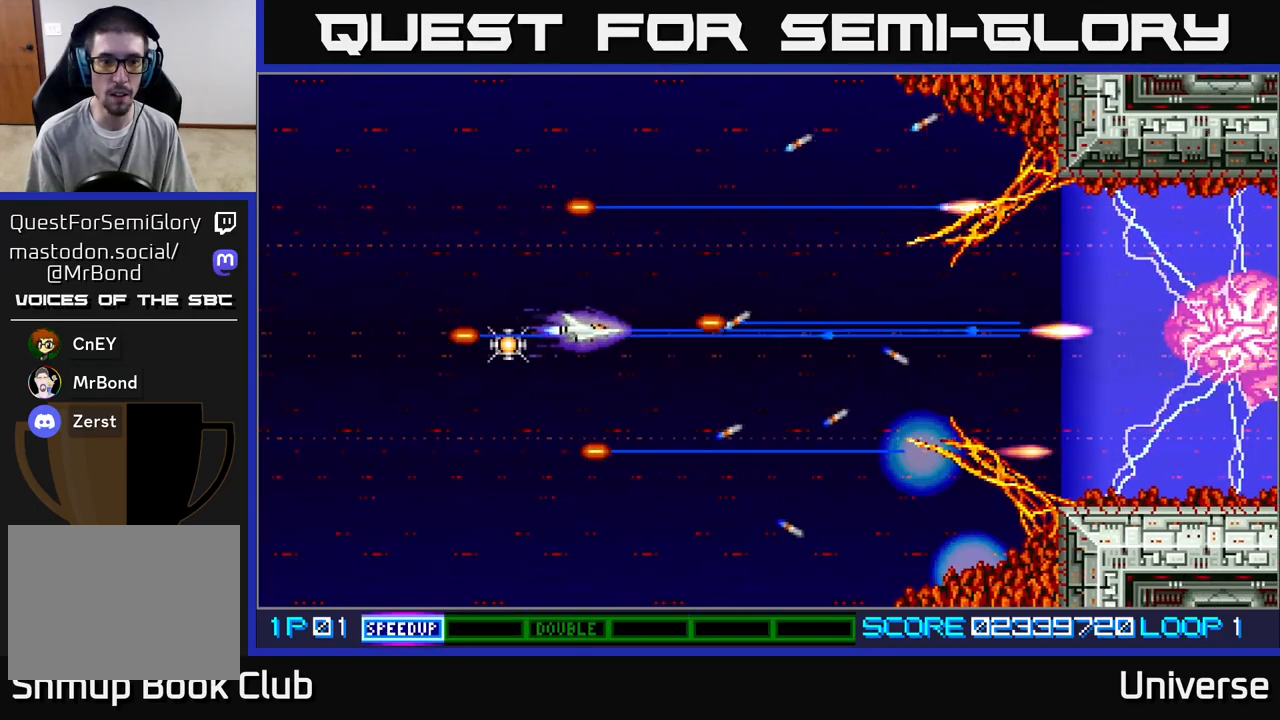
{"buttons": ["A", "DPAD_LEFT"], "left_stick": "center", "events": []}
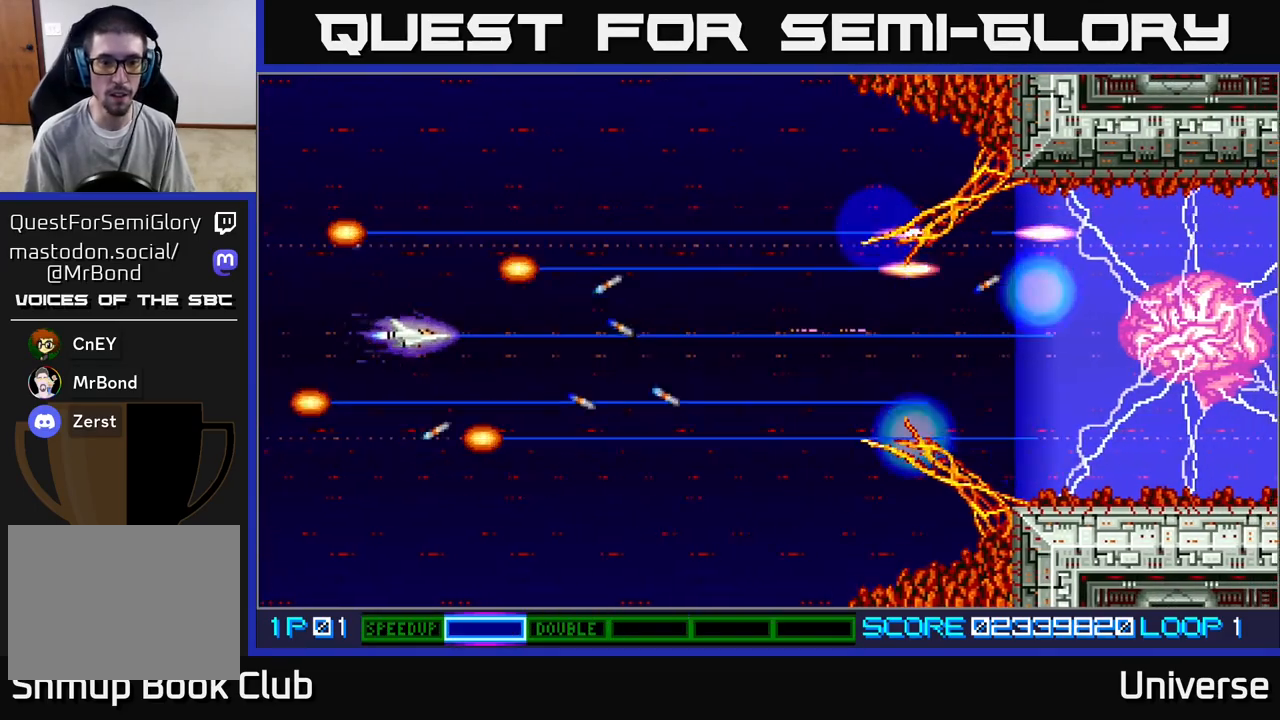
{"buttons": ["A", "DPAD_RIGHT"], "left_stick": "center", "events": [[17, "DPAD_DOWN", "down"], [17, "DPAD_LEFT", "up"], [33, "DPAD_DOWN", "up"], [33, "DPAD_RIGHT", "down"]]}
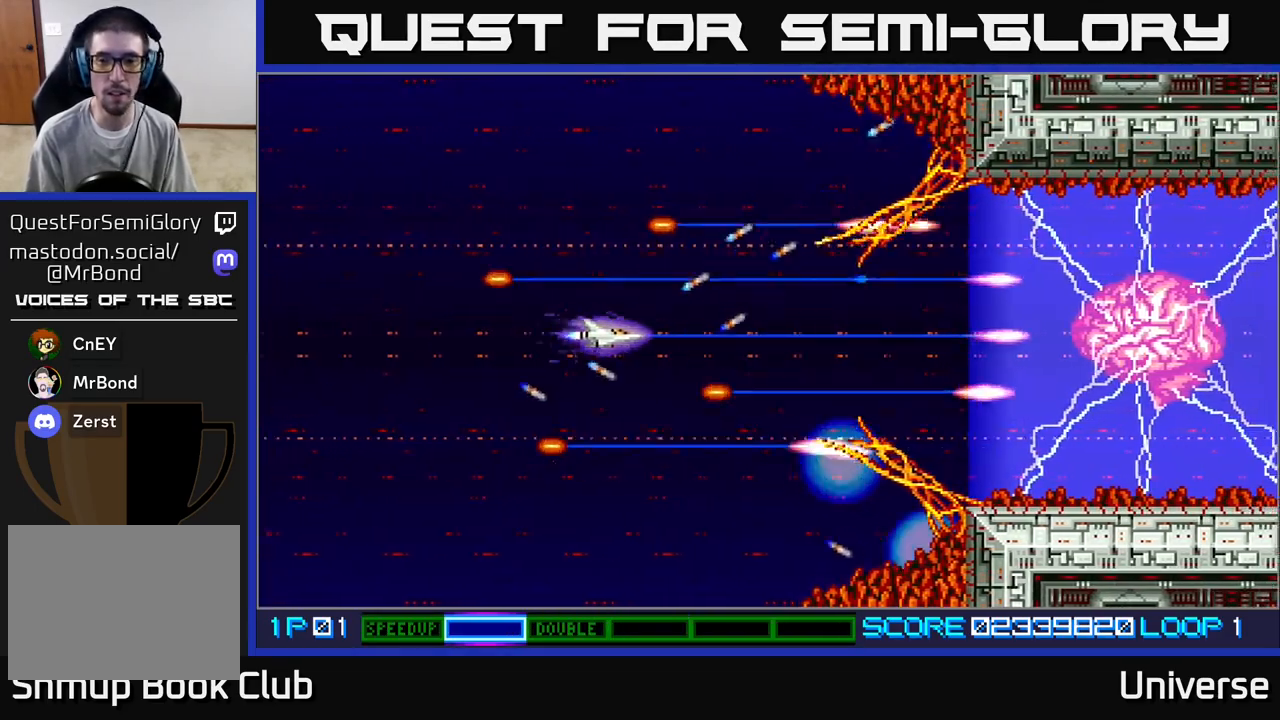
{"buttons": ["A"], "left_stick": "center", "events": [[250, "DPAD_RIGHT", "up"]]}
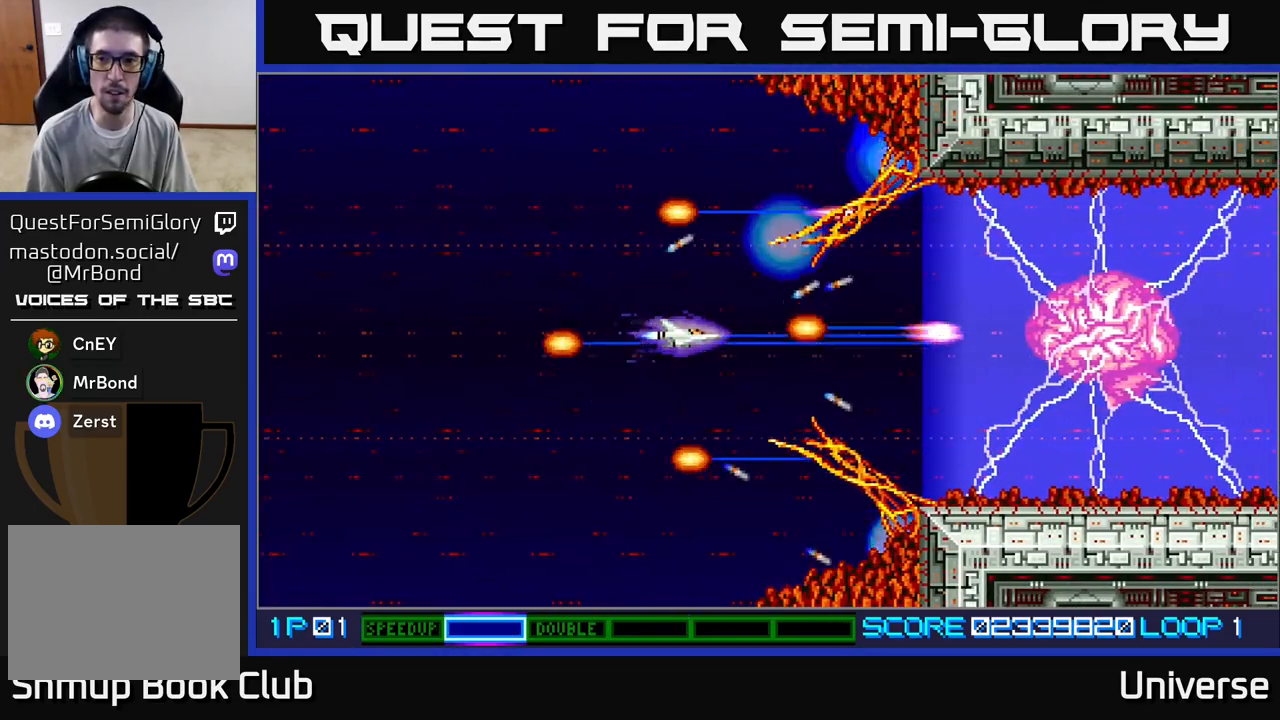
{"buttons": ["A", "DPAD_LEFT"], "left_stick": "center", "events": [[483, "DPAD_LEFT", "down"]]}
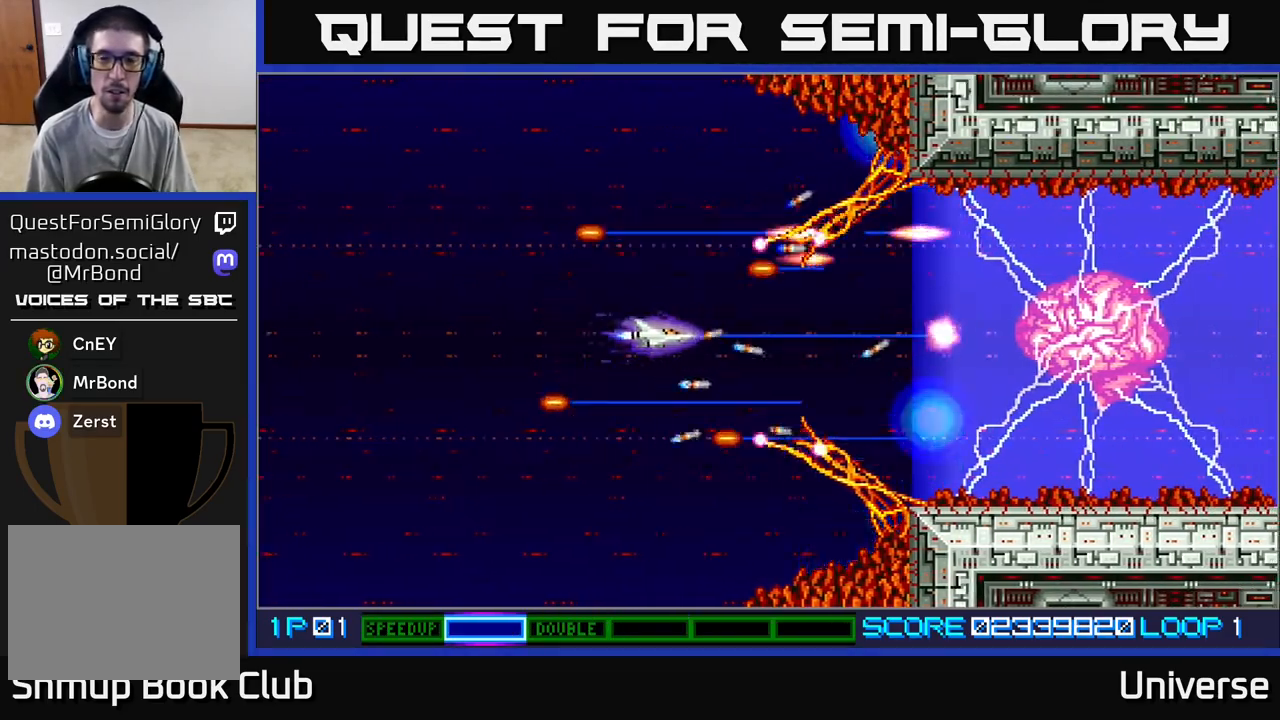
{"buttons": ["A", "DPAD_LEFT"], "left_stick": "center", "events": [[283, "DPAD_LEFT", "up"], [400, "DPAD_LEFT", "down"]]}
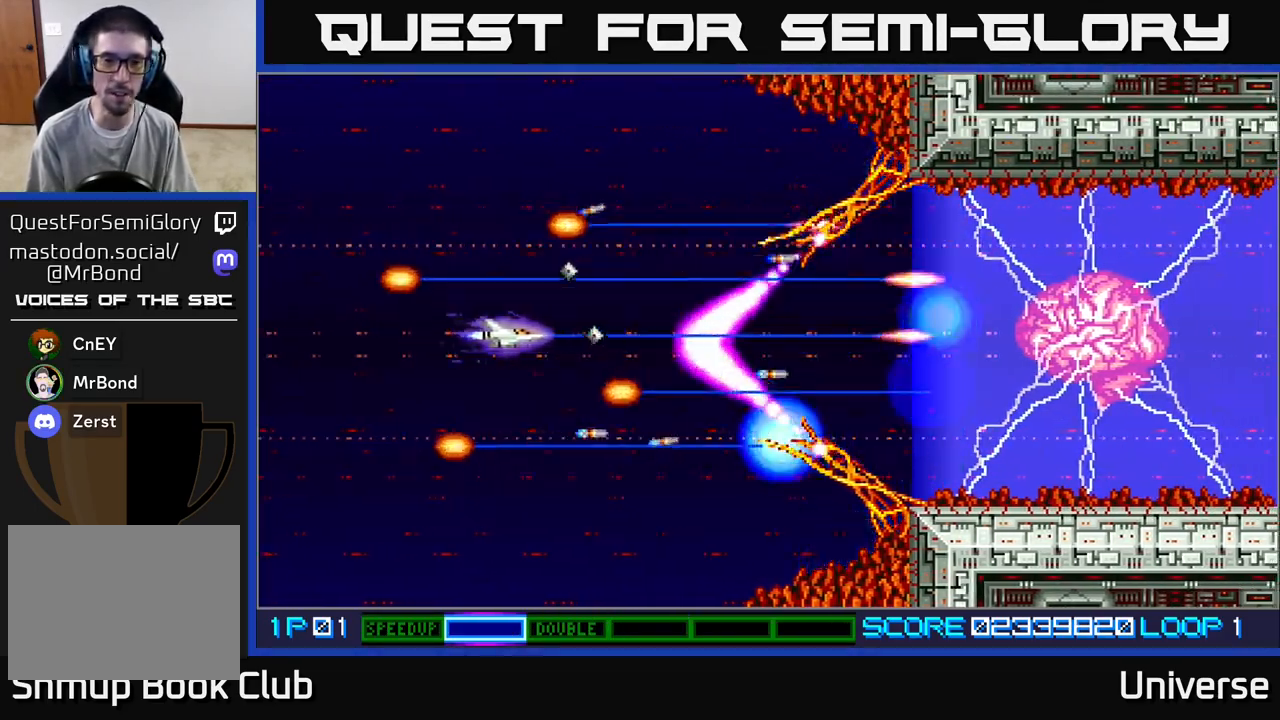
{"buttons": ["A", "DPAD_DOWN", "DPAD_LEFT"], "left_stick": "center", "events": [[333, "DPAD_DOWN", "down"], [333, "DPAD_LEFT", "up"], [483, "DPAD_LEFT", "down"]]}
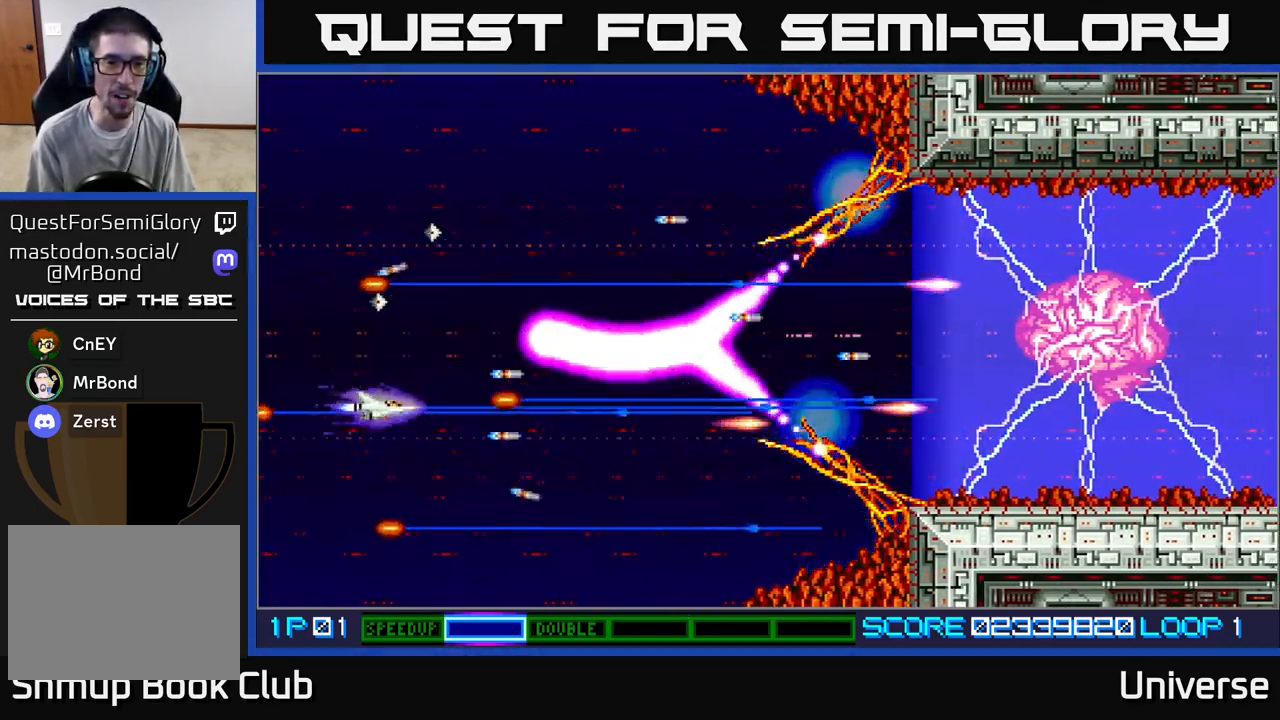
{"buttons": ["A"], "left_stick": "center", "events": [[17, "DPAD_DOWN", "up"], [183, "DPAD_LEFT", "up"]]}
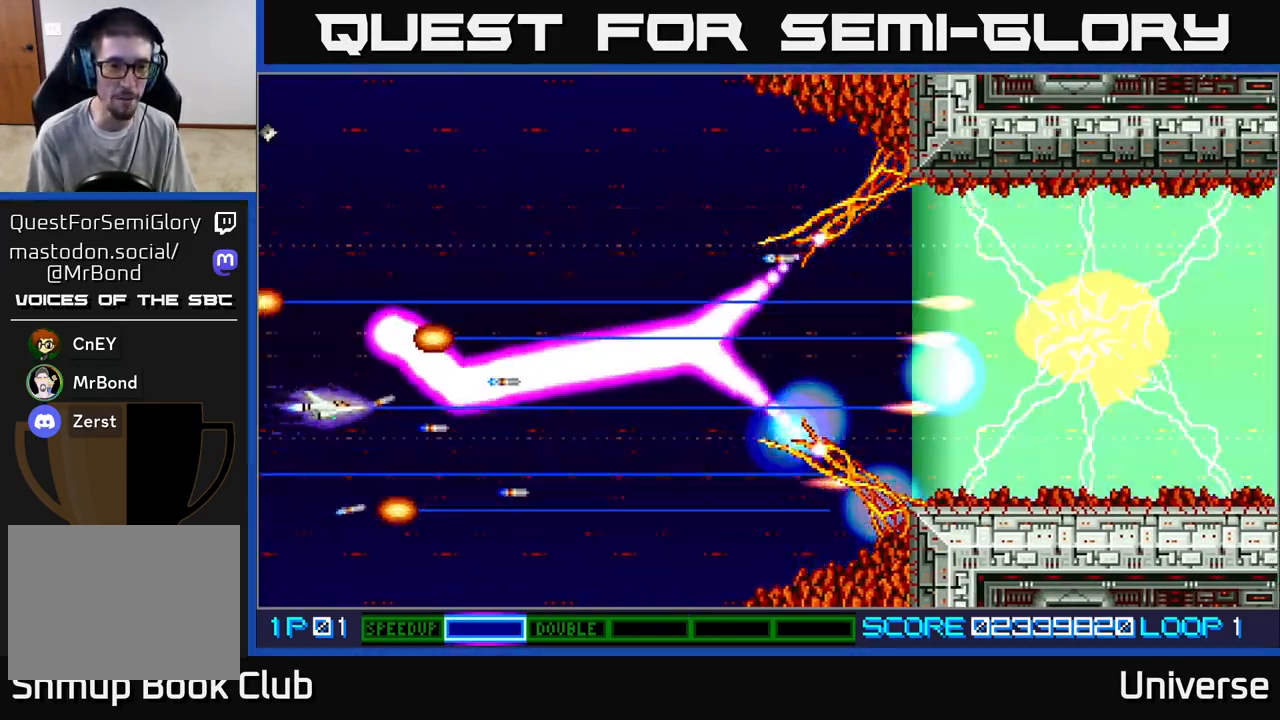
{"buttons": ["A"], "left_stick": "center", "events": [[150, "DPAD_DOWN", "down"], [150, "DPAD_LEFT", "down"], [250, "DPAD_DOWN", "up"], [283, "DPAD_LEFT", "up"], [383, "DPAD_DOWN", "down"], [483, "DPAD_DOWN", "up"]]}
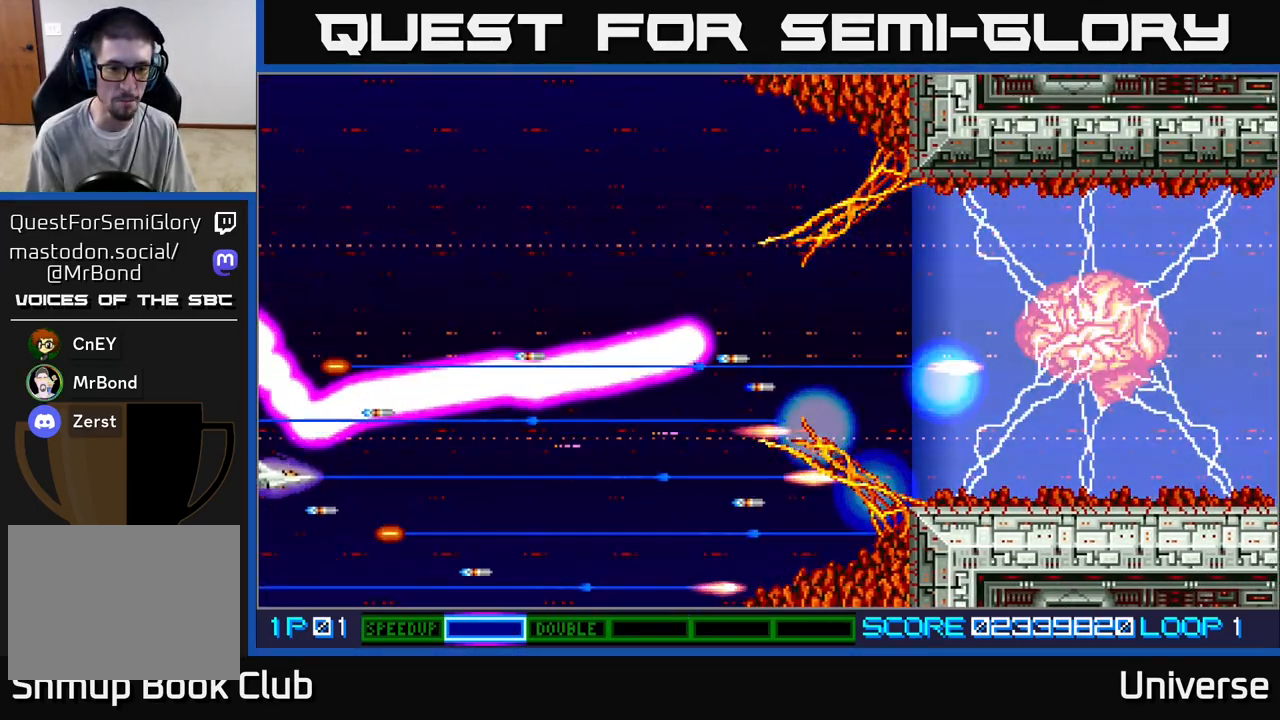
{"buttons": ["A", "DPAD_RIGHT"], "left_stick": "center", "events": [[33, "DPAD_DOWN", "down"], [67, "DPAD_RIGHT", "down"], [200, "DPAD_DOWN", "up"]]}
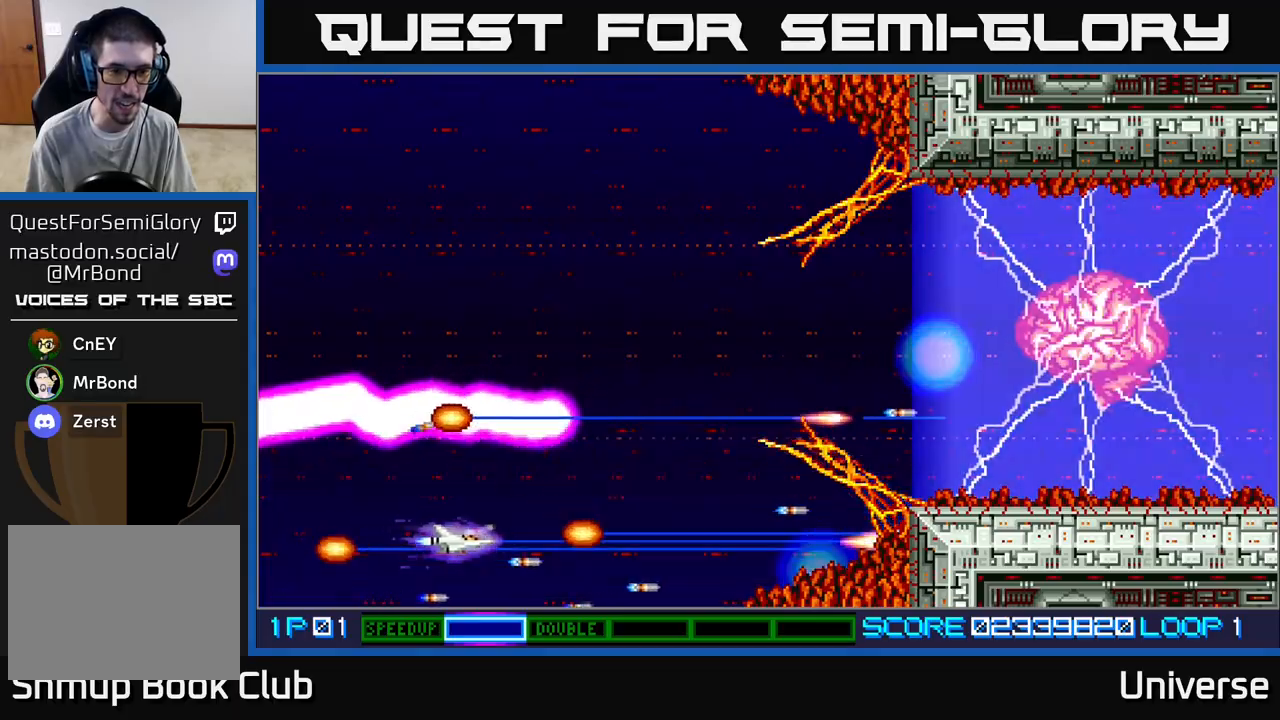
{"buttons": ["A", "DPAD_UP"], "left_stick": "center", "events": [[167, "DPAD_UP", "down"], [300, "DPAD_RIGHT", "up"]]}
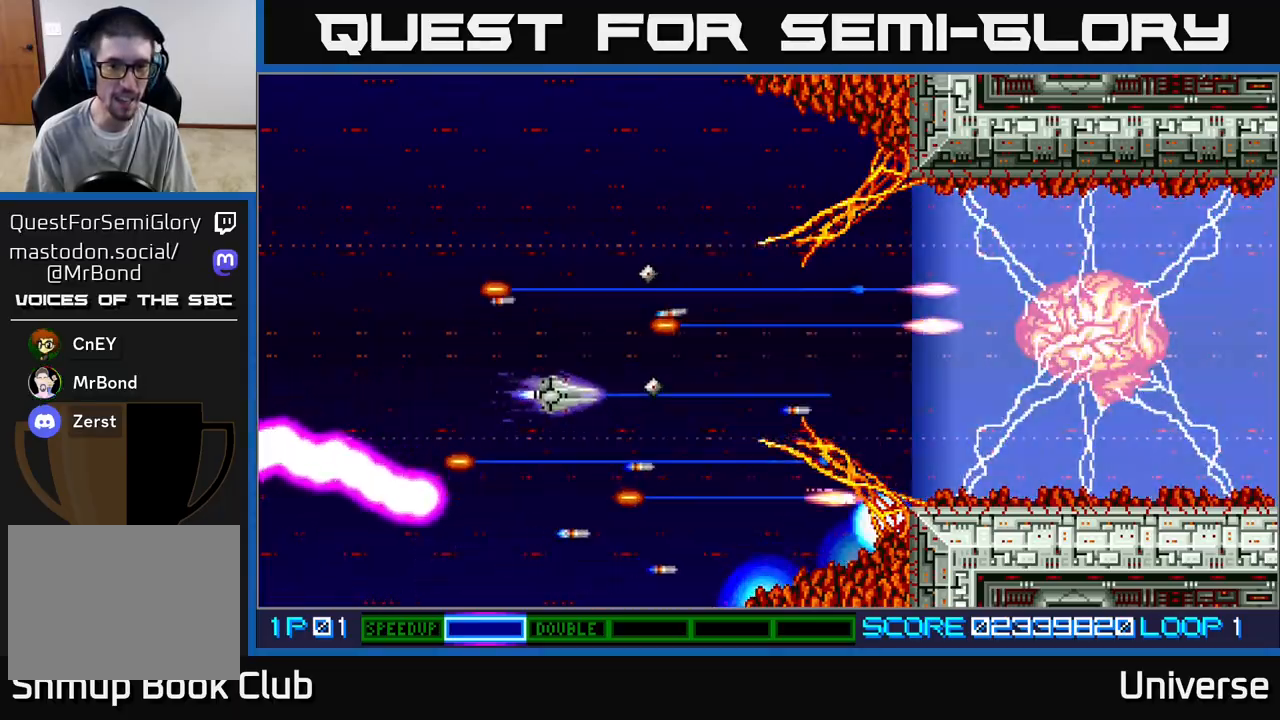
{"buttons": ["A"], "left_stick": "center", "events": [[33, "DPAD_LEFT", "down"], [100, "DPAD_UP", "up"], [367, "DPAD_LEFT", "up"]]}
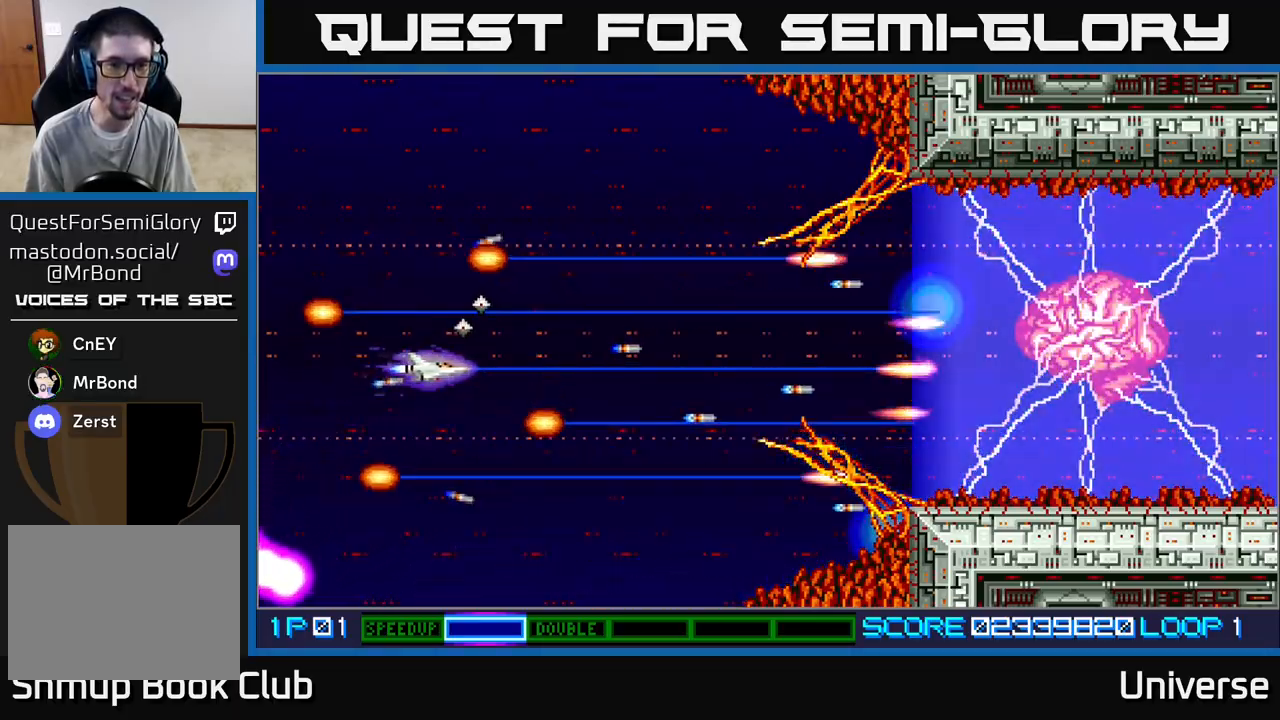
{"buttons": ["A"], "left_stick": "center", "events": [[50, "DPAD_DOWN", "down"], [67, "DPAD_RIGHT", "down"], [100, "DPAD_DOWN", "up"], [267, "DPAD_DOWN", "down"], [283, "DPAD_RIGHT", "up"], [317, "DPAD_DOWN", "up"]]}
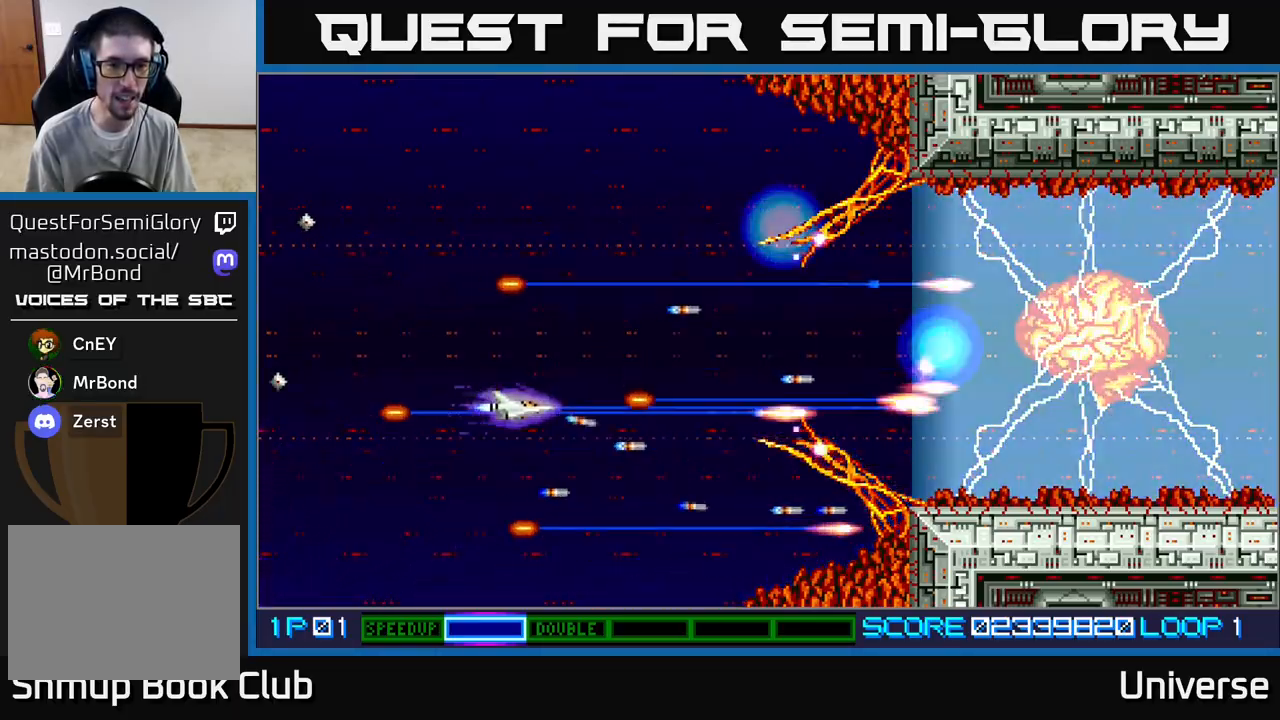
{"buttons": ["A"], "left_stick": "center", "events": [[333, "DPAD_LEFT", "down"], [450, "DPAD_LEFT", "up"]]}
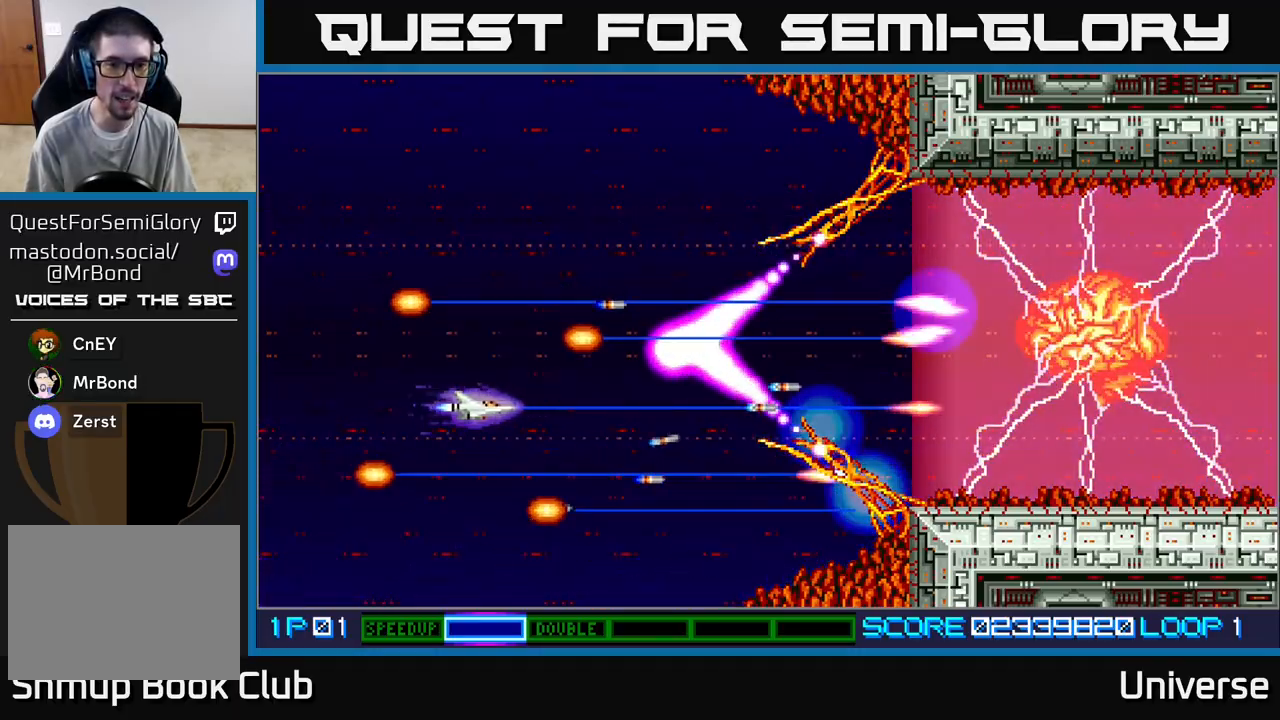
{"buttons": ["A"], "left_stick": "center", "events": [[50, "DPAD_LEFT", "down"], [200, "DPAD_UP", "down"], [283, "DPAD_UP", "up"], [317, "DPAD_LEFT", "up"]]}
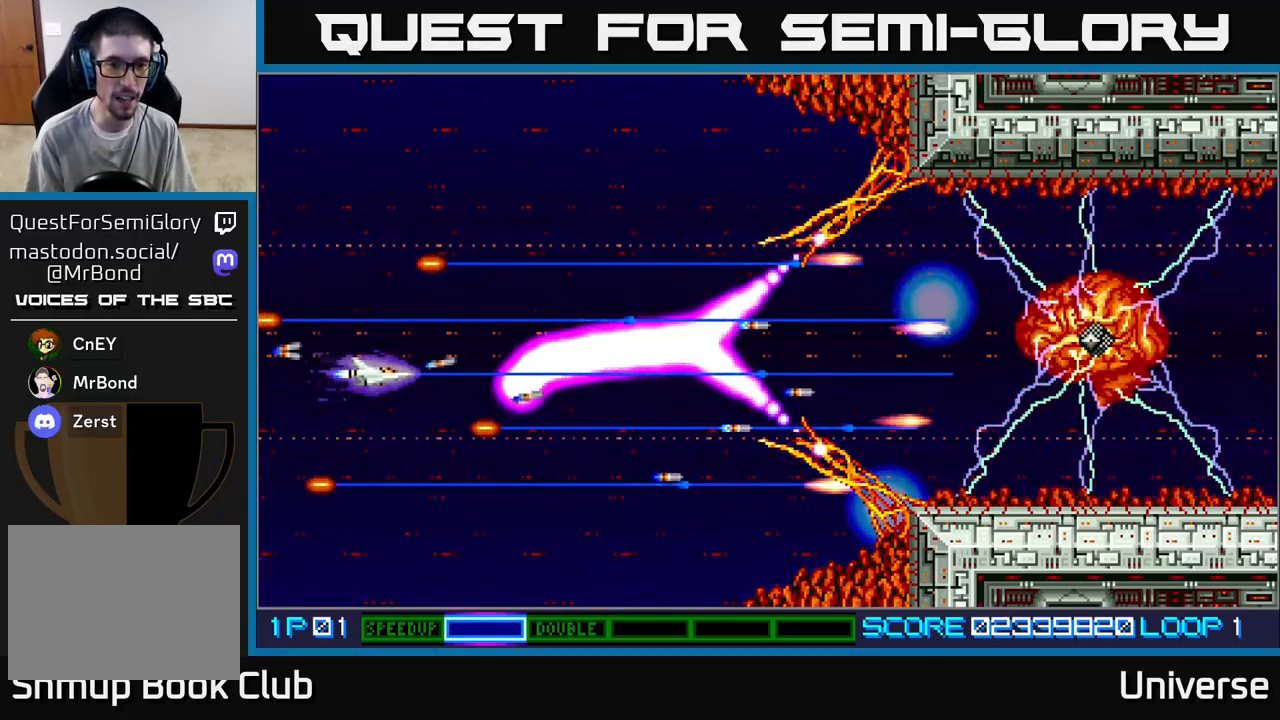
{"buttons": ["A", "DPAD_UP"], "left_stick": "center", "events": [[100, "DPAD_LEFT", "down"], [200, "DPAD_LEFT", "up"], [317, "DPAD_LEFT", "down"], [333, "DPAD_UP", "down"], [433, "DPAD_LEFT", "up"]]}
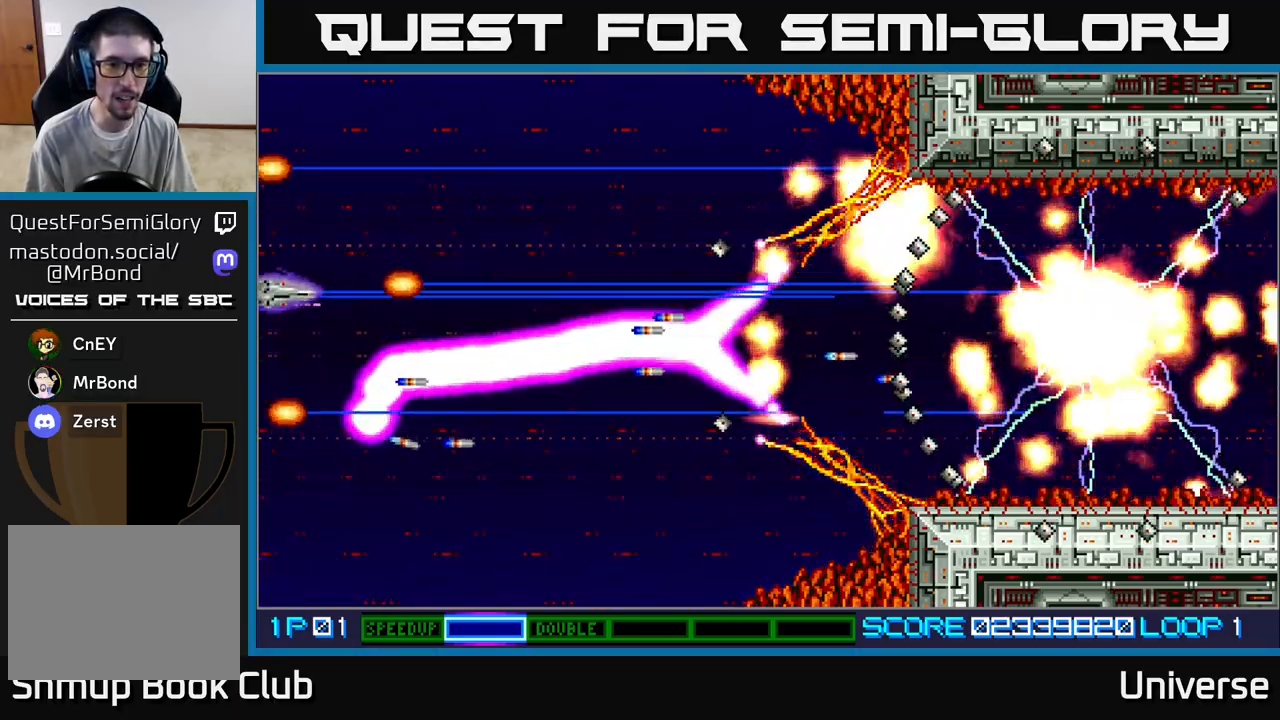
{"buttons": ["A", "DPAD_UP", "DPAD_RIGHT"], "left_stick": "center", "events": [[133, "DPAD_RIGHT", "down"], [183, "DPAD_UP", "up"], [217, "DPAD_RIGHT", "up"], [350, "DPAD_UP", "down"], [467, "DPAD_RIGHT", "down"]]}
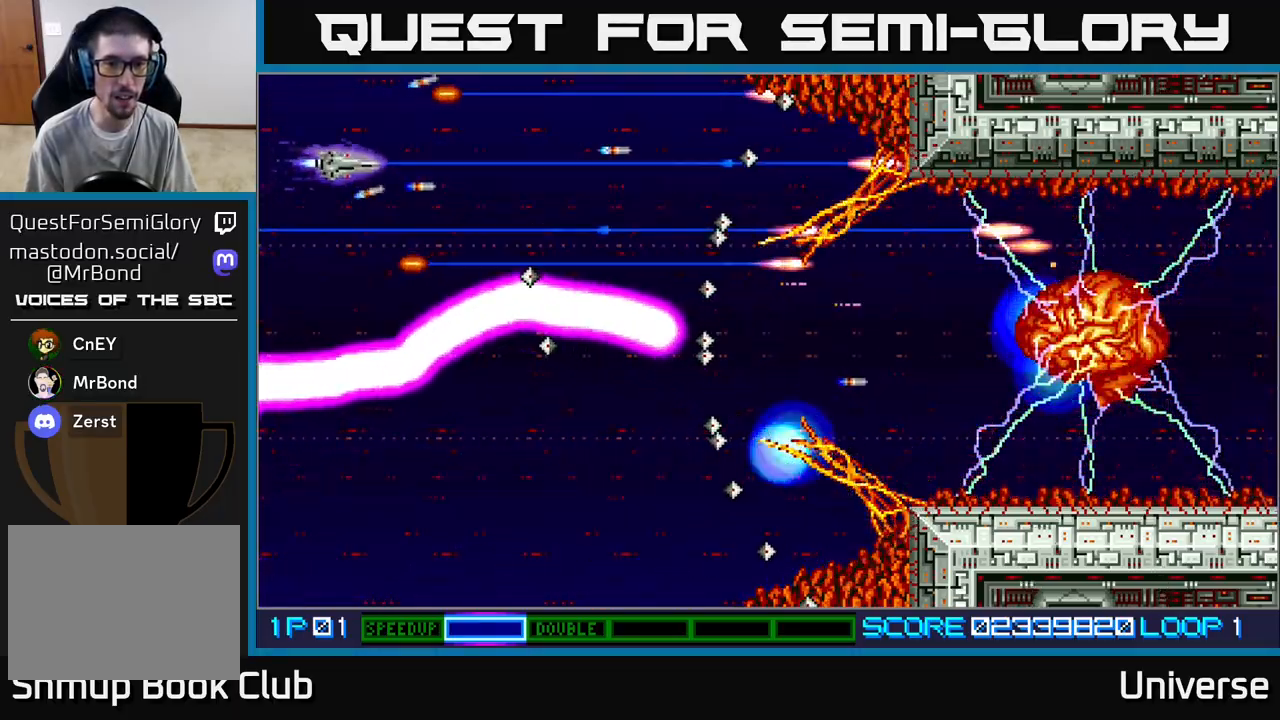
{"buttons": ["A", "DPAD_RIGHT"], "left_stick": "center", "events": [[183, "DPAD_UP", "up"], [333, "DPAD_UP", "down"], [450, "DPAD_UP", "up"]]}
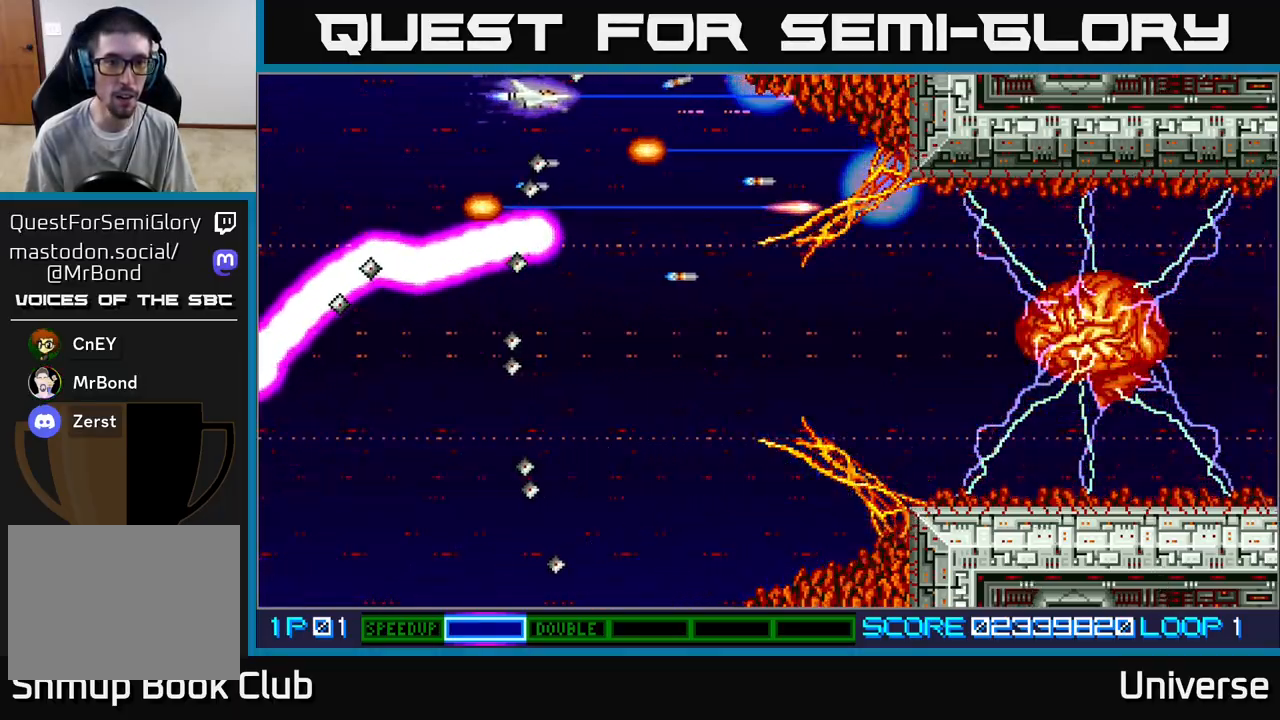
{"buttons": ["A", "DPAD_DOWN"], "left_stick": "center", "events": [[50, "DPAD_DOWN", "down"], [267, "DPAD_RIGHT", "up"]]}
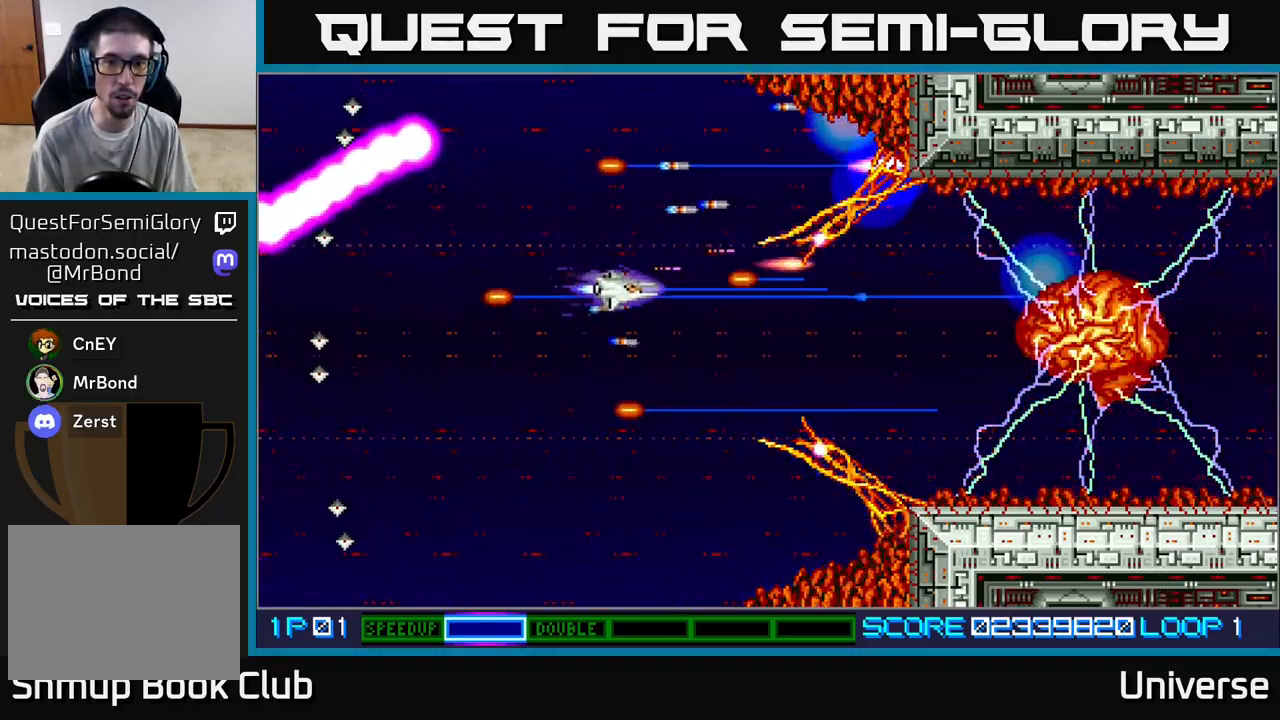
{"buttons": ["A", "DPAD_LEFT"], "left_stick": "center", "events": [[83, "DPAD_LEFT", "down"], [133, "DPAD_DOWN", "up"]]}
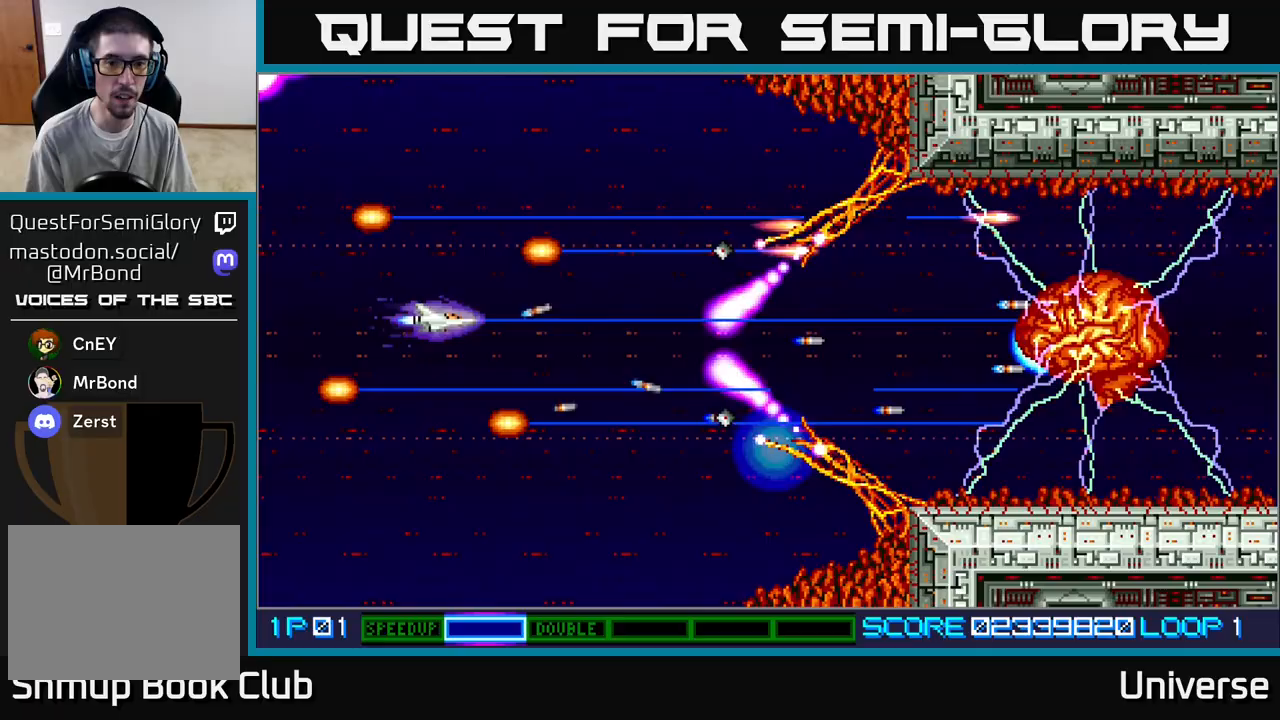
{"buttons": ["A"], "left_stick": "center", "events": [[133, "DPAD_LEFT", "up"], [250, "DPAD_LEFT", "down"], [450, "DPAD_LEFT", "up"]]}
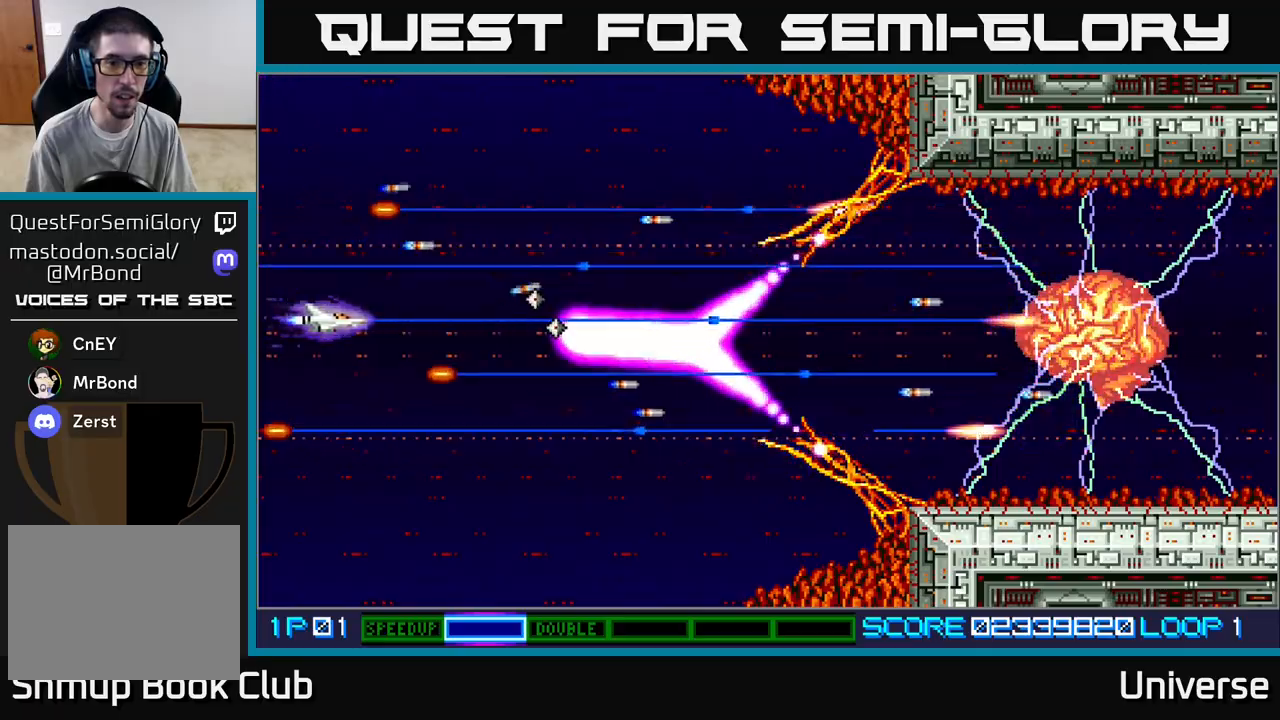
{"buttons": ["A"], "left_stick": "center", "events": [[133, "DPAD_UP", "down"], [200, "DPAD_UP", "up"], [350, "DPAD_UP", "down"], [450, "DPAD_UP", "up"]]}
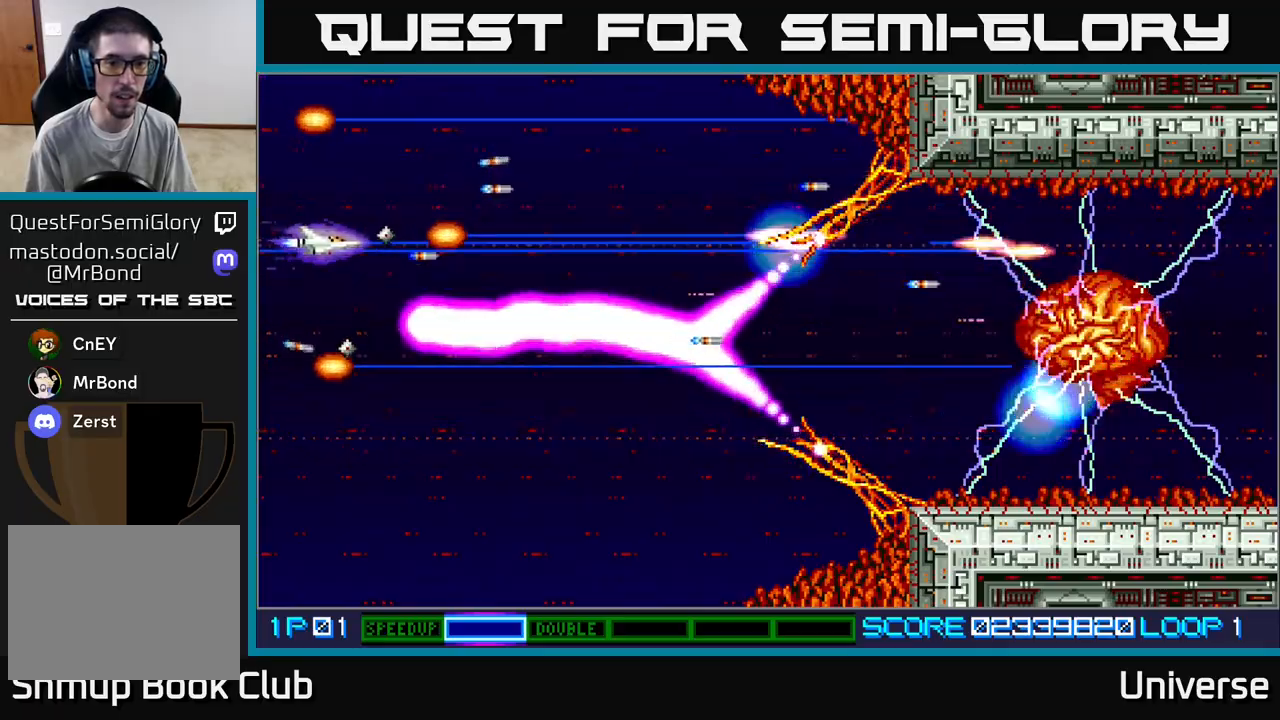
{"buttons": ["A", "DPAD_RIGHT"], "left_stick": "center", "events": [[33, "DPAD_LEFT", "down"], [33, "DPAD_UP", "down"], [150, "DPAD_LEFT", "up"], [300, "DPAD_RIGHT", "down"], [367, "DPAD_UP", "up"]]}